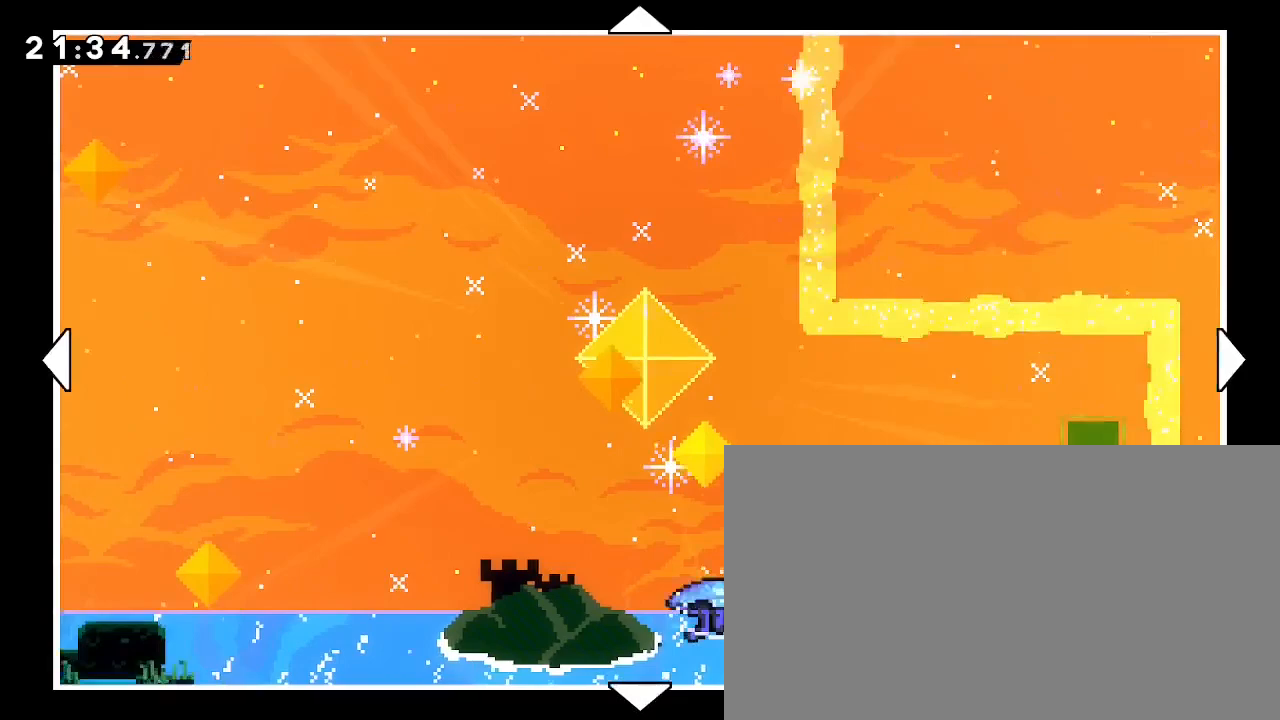
Gameplay with a controller (Xbox layout); each line is a JSON object with the inputs held at the frame after it (dt_ms = milliseconds from this image to that frame). "events" lists button and stick changes between this image and that frame as [ms after this image, input, new state], when the widget could be followed in between. Not read: DPAD_DOWN DPAD_LEFT L1 L2 R1 R2 R3 SELECT START X Y.
{"dt_ms": 500, "buttons": [], "left_stick": "center", "right_stick": "center", "events": [[267, "left_stick", "center"]]}
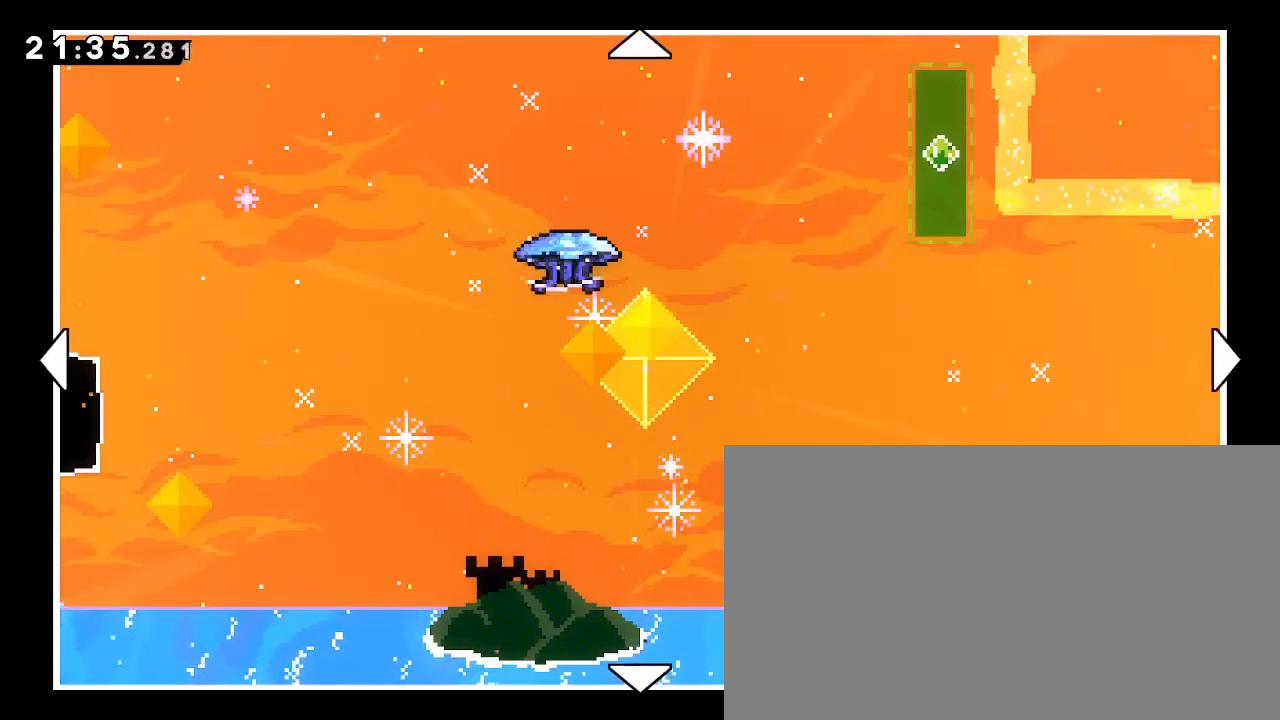
{"dt_ms": 500, "buttons": [], "left_stick": "center", "right_stick": "center", "events": [[100, "left_stick", "right"], [467, "left_stick", "center"]]}
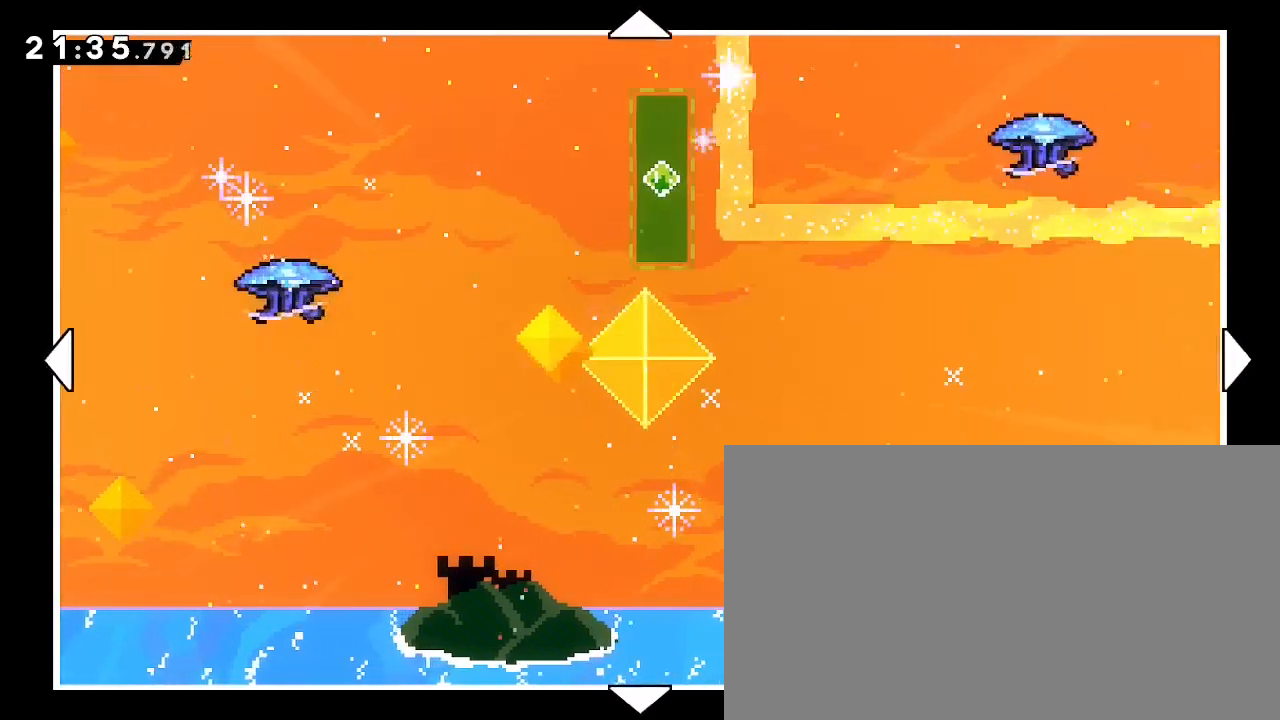
{"dt_ms": 500, "buttons": [], "left_stick": "center", "right_stick": "center", "events": []}
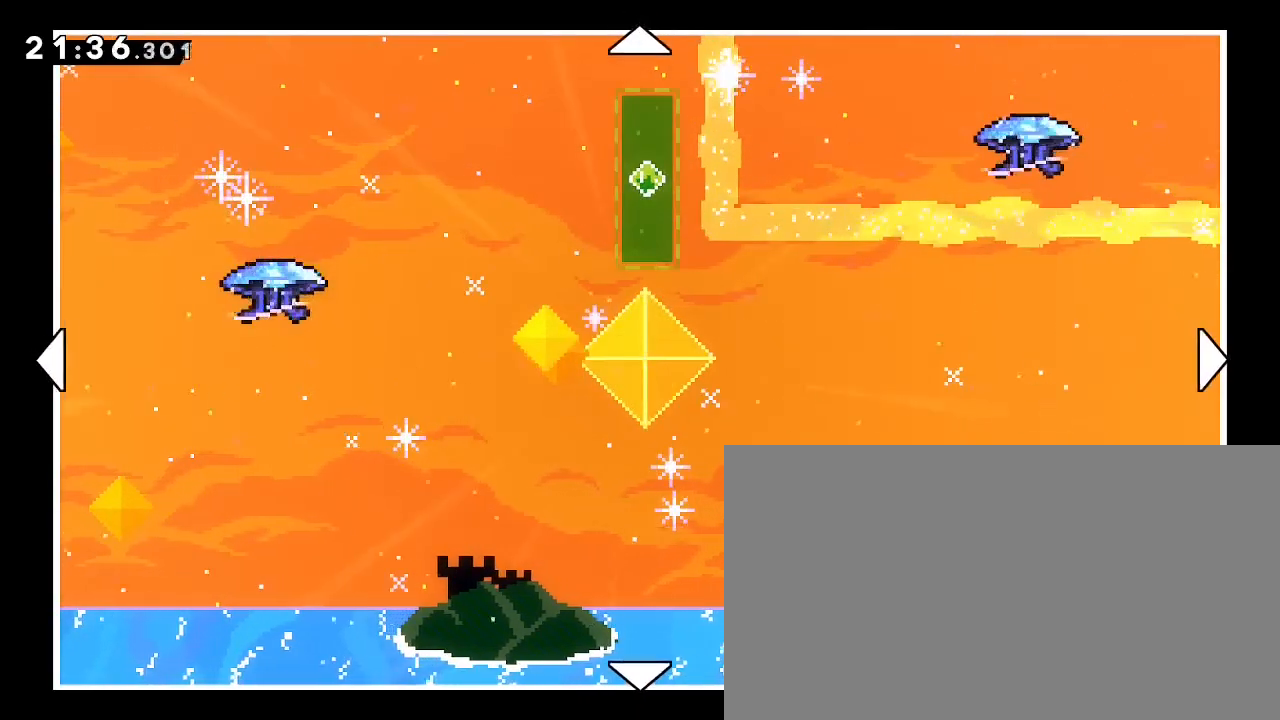
{"dt_ms": 500, "buttons": [], "left_stick": "center", "right_stick": "center", "events": [[233, "left_stick", "up"], [500, "left_stick", "center"]]}
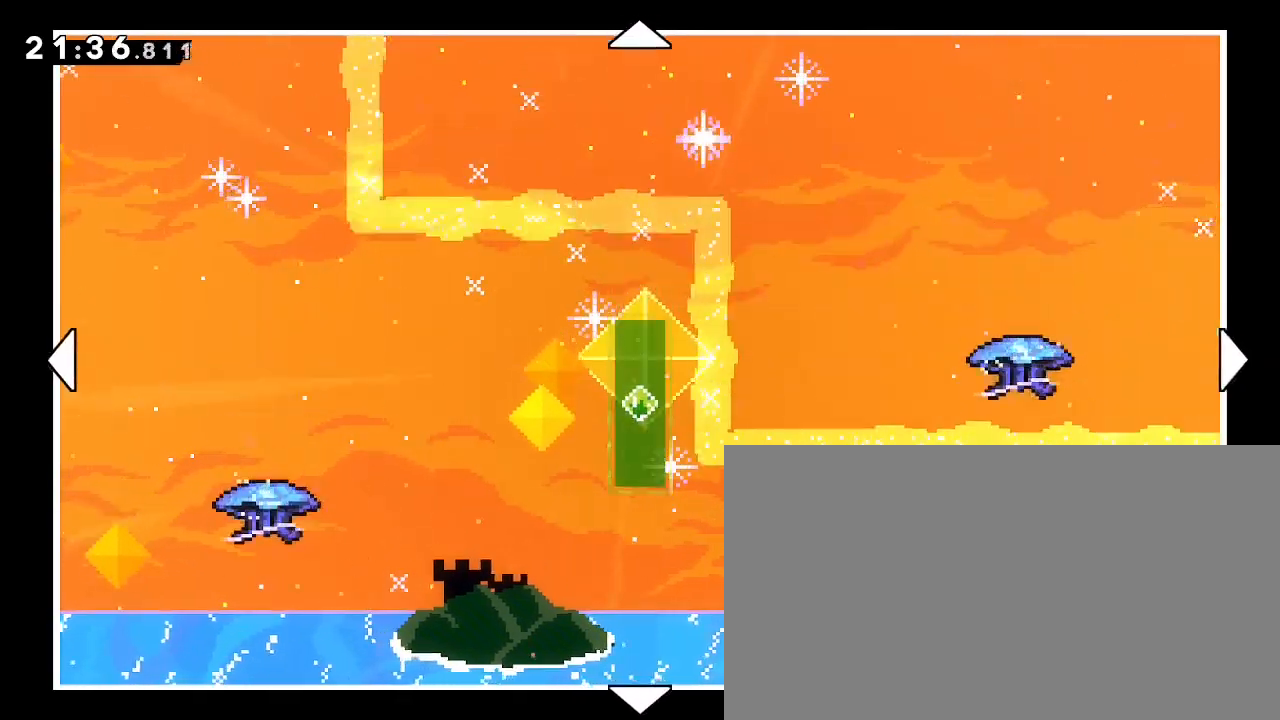
{"dt_ms": 500, "buttons": [], "left_stick": "center", "right_stick": "center", "events": [[200, "left_stick", "left"], [433, "left_stick", "center"]]}
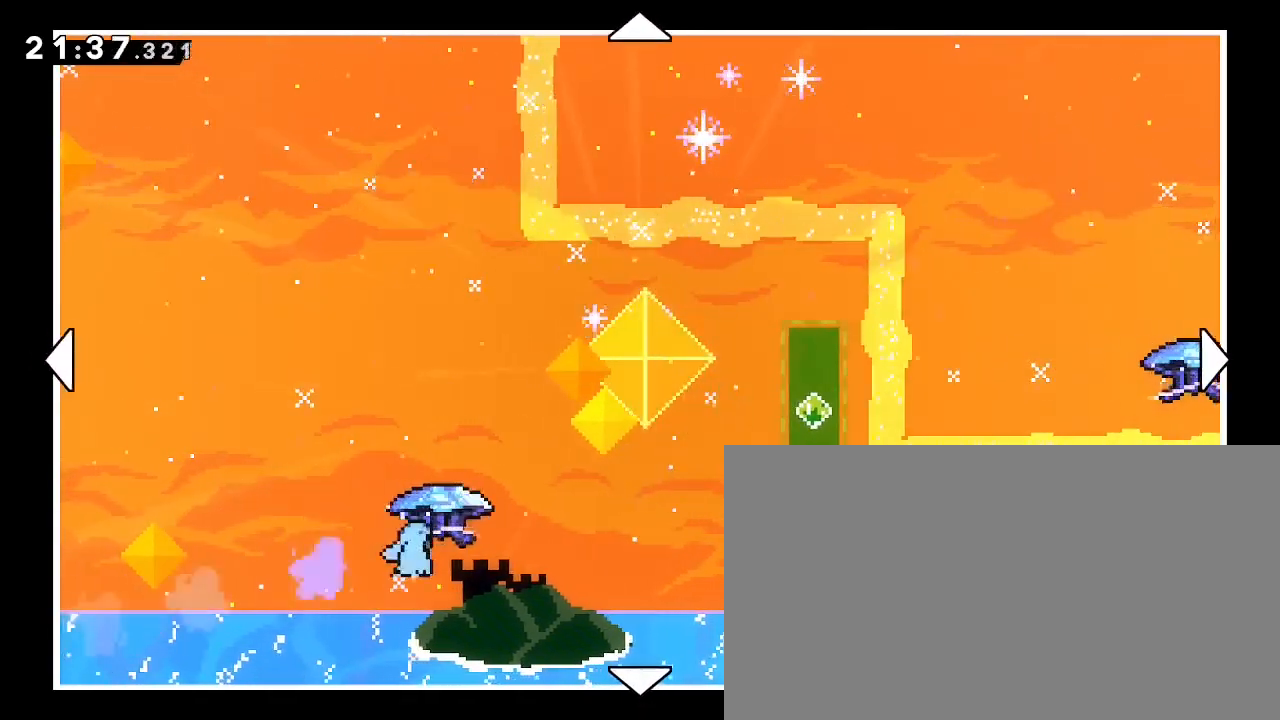
{"dt_ms": 500, "buttons": [], "left_stick": "center", "right_stick": "center", "events": [[100, "left_stick", "right"], [300, "left_stick", "center"]]}
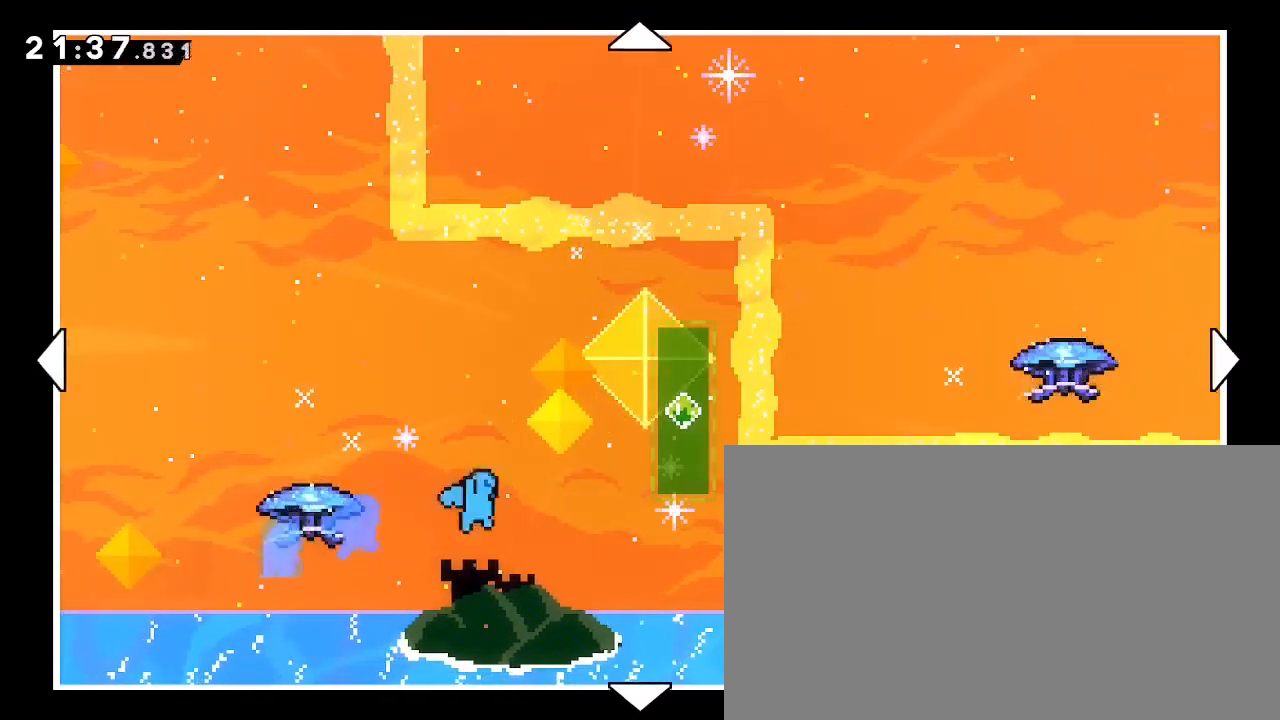
{"dt_ms": 500, "buttons": [], "left_stick": "right", "right_stick": "center", "events": [[267, "left_stick", "right"]]}
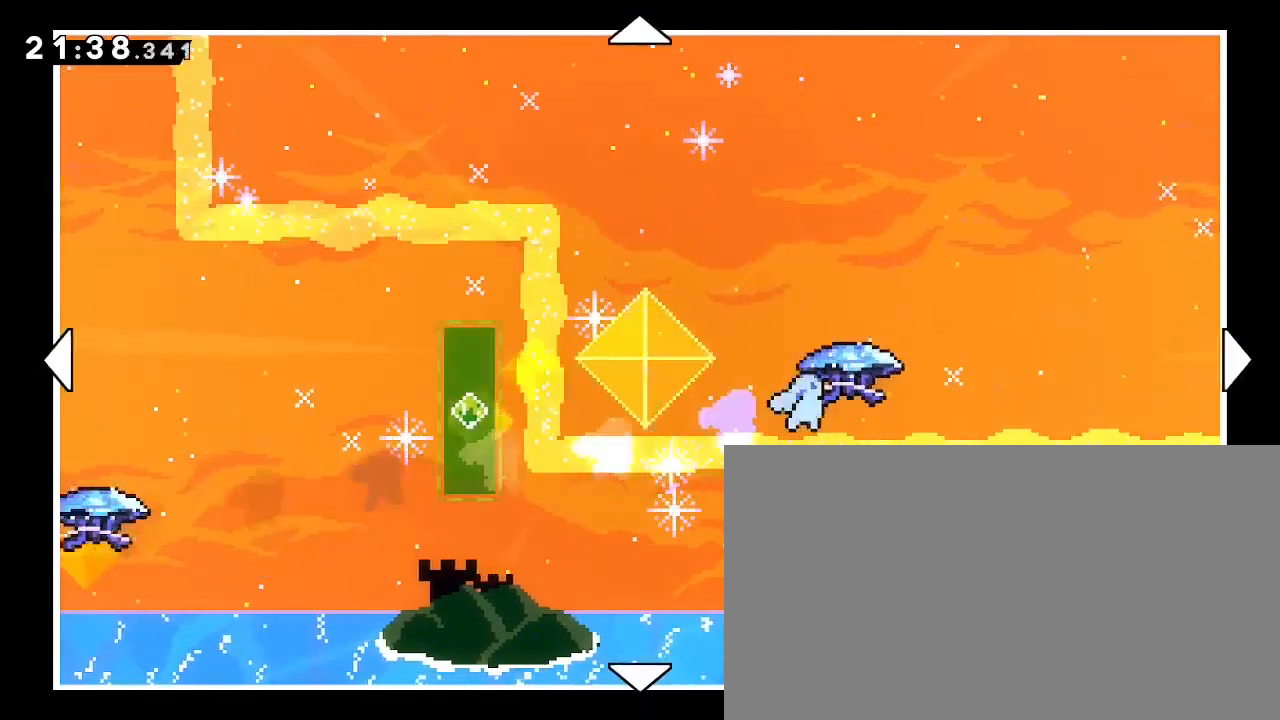
{"dt_ms": 500, "buttons": [], "left_stick": "center", "right_stick": "center", "events": [[200, "left_stick", "center"]]}
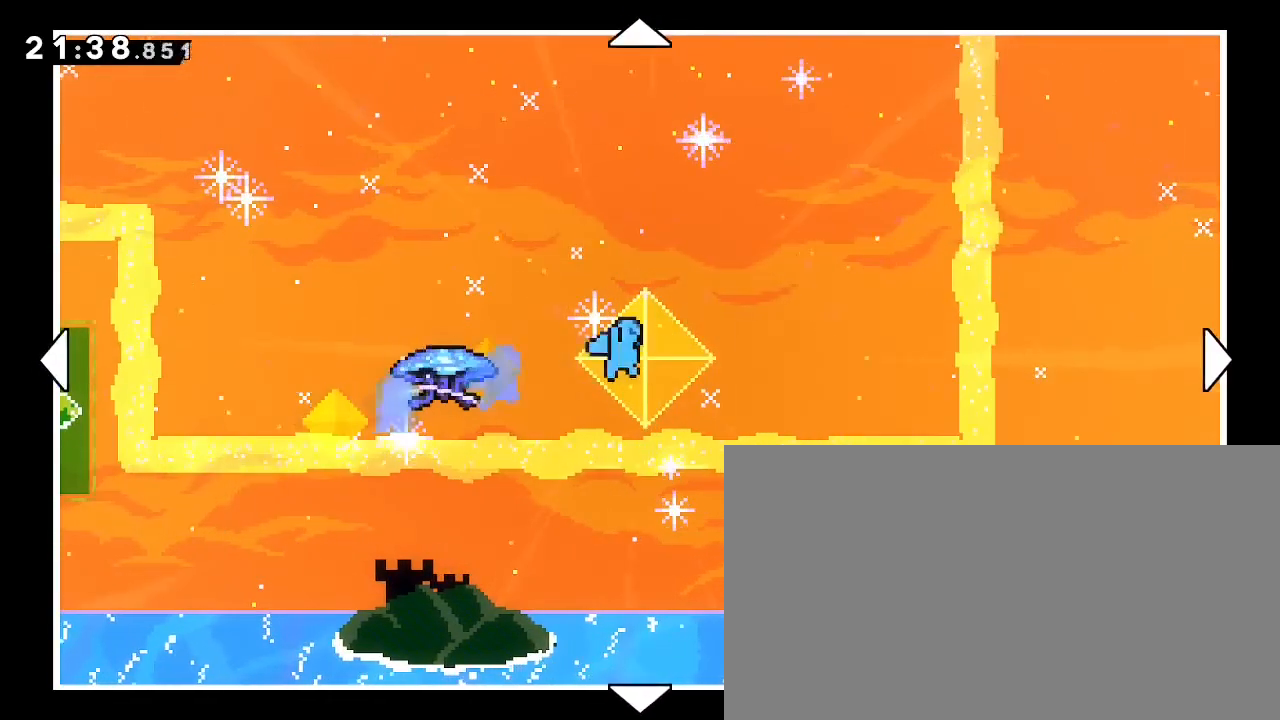
{"dt_ms": 500, "buttons": [], "left_stick": "right", "right_stick": "center", "events": [[267, "left_stick", "right"]]}
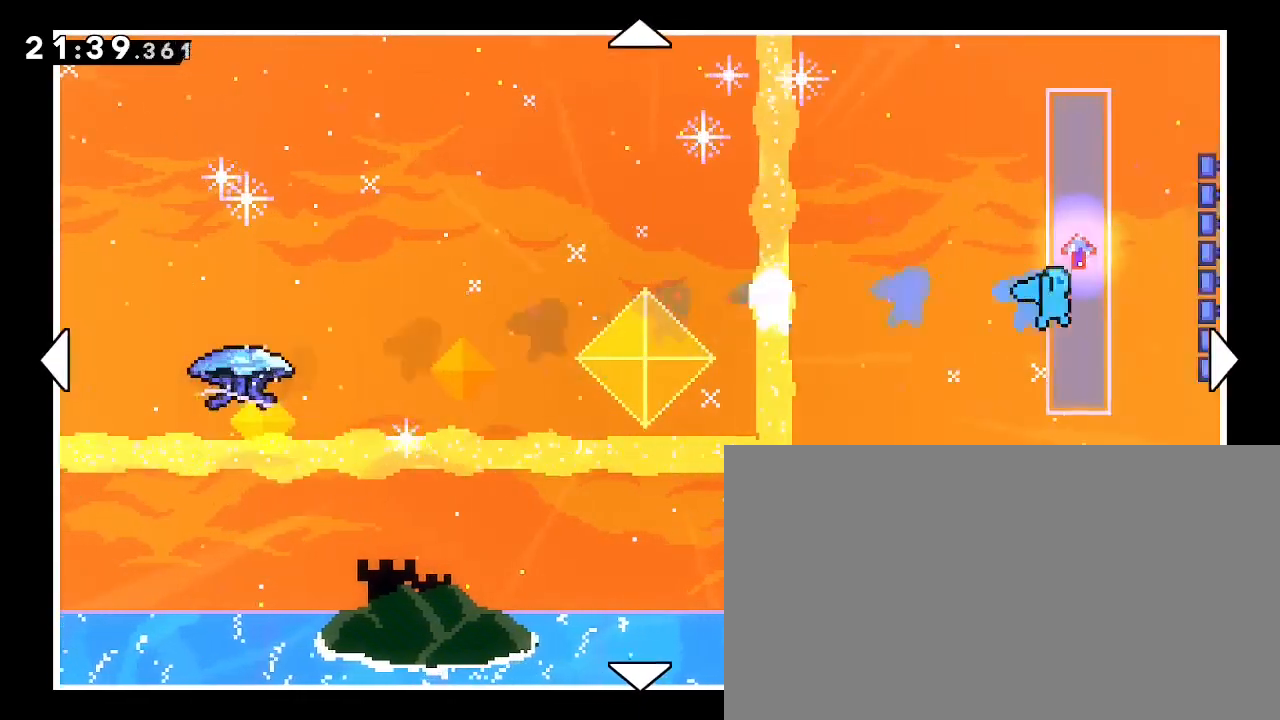
{"dt_ms": 500, "buttons": [], "left_stick": "center", "right_stick": "center", "events": [[67, "left_stick", "center"]]}
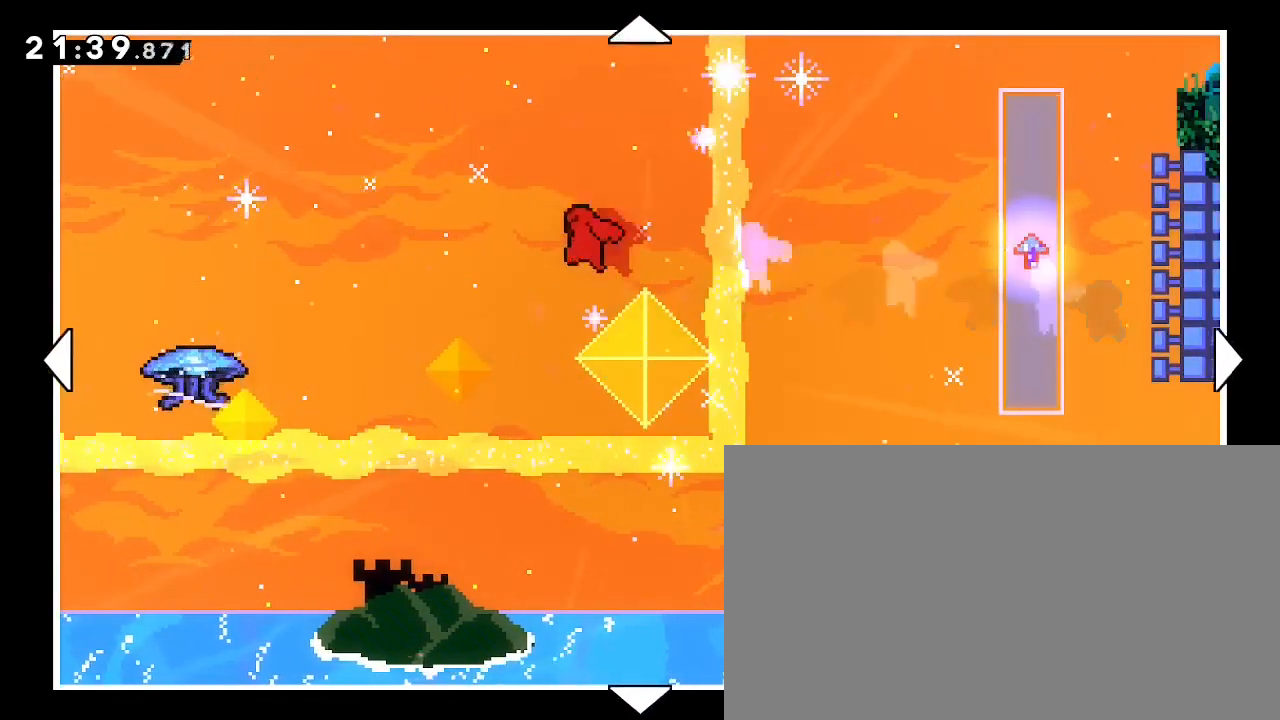
{"dt_ms": 500, "buttons": [], "left_stick": "left", "right_stick": "center", "events": [[133, "left_stick", "left"]]}
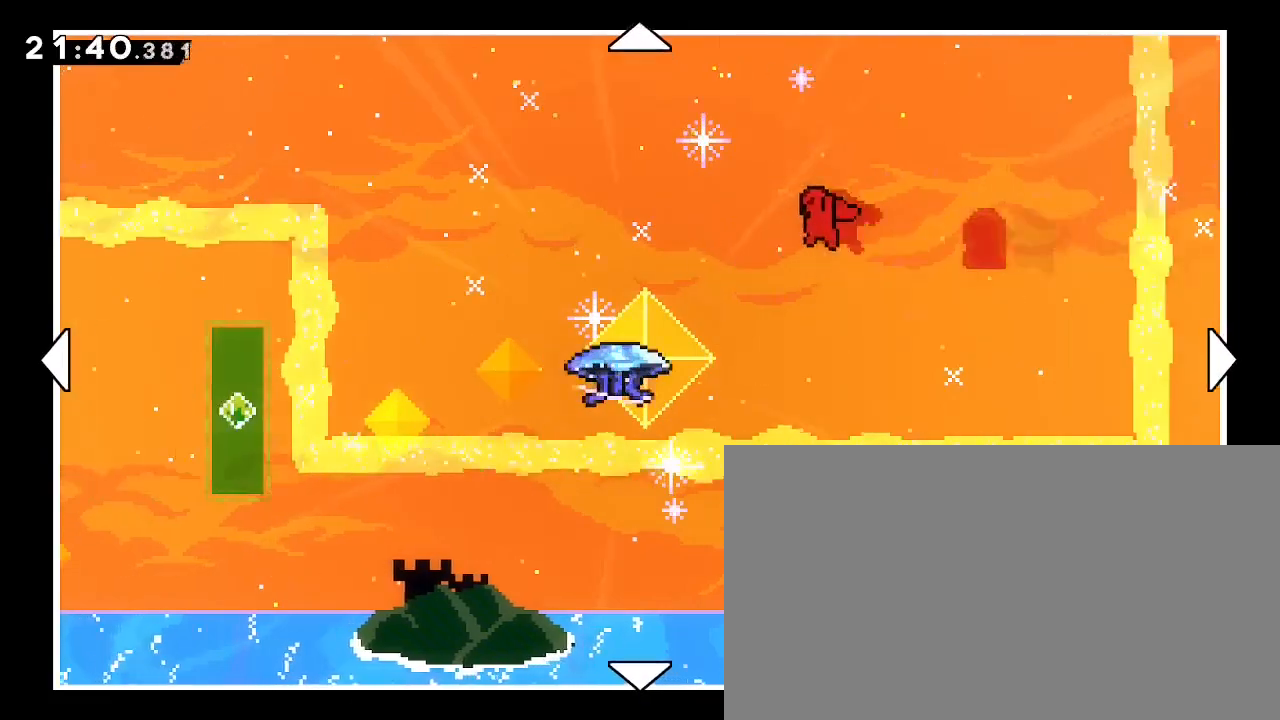
{"dt_ms": 500, "buttons": [], "left_stick": "center", "right_stick": "center", "events": [[67, "left_stick", "center"]]}
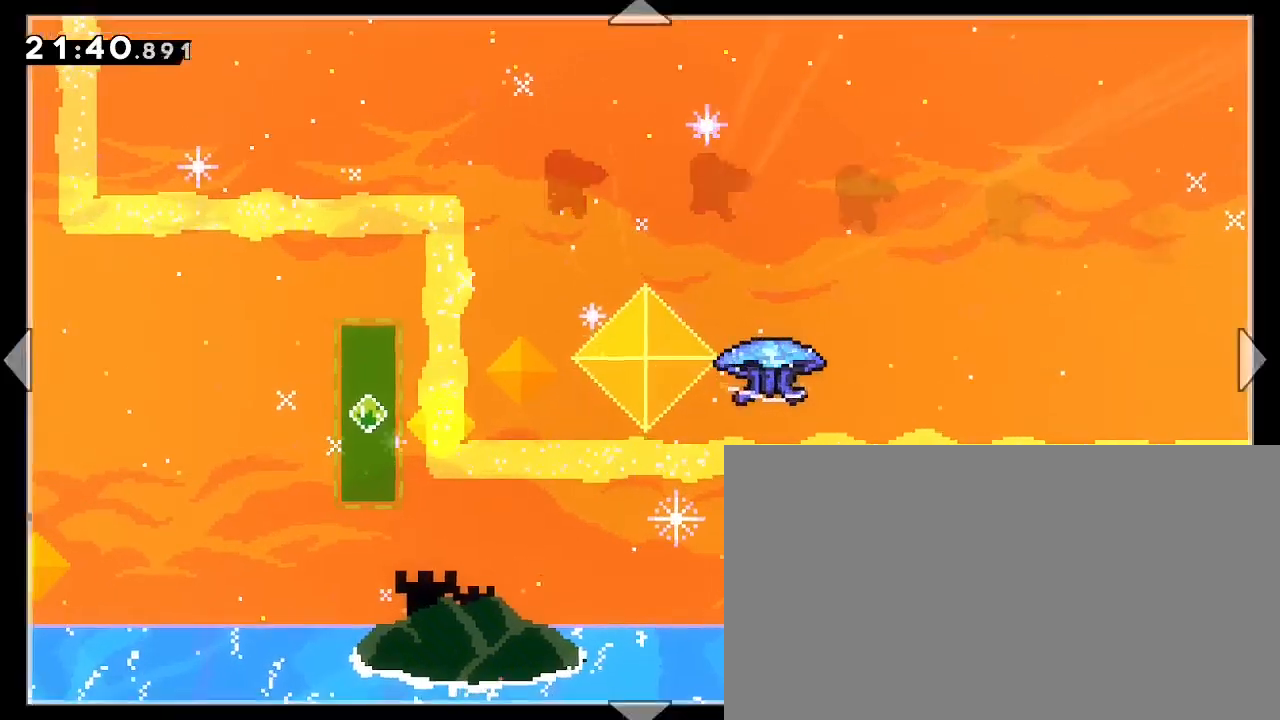
{"dt_ms": 500, "buttons": [], "left_stick": "center", "right_stick": "center", "events": []}
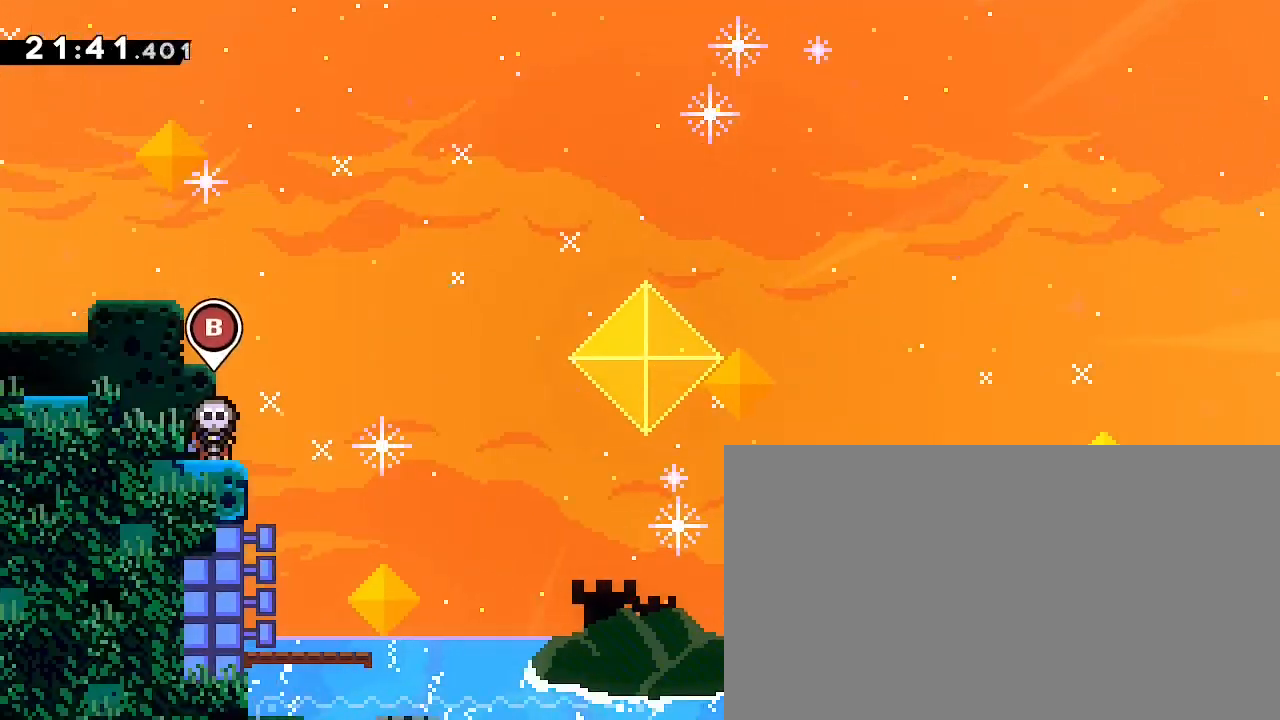
{"dt_ms": 500, "buttons": [], "left_stick": "center", "right_stick": "center", "events": []}
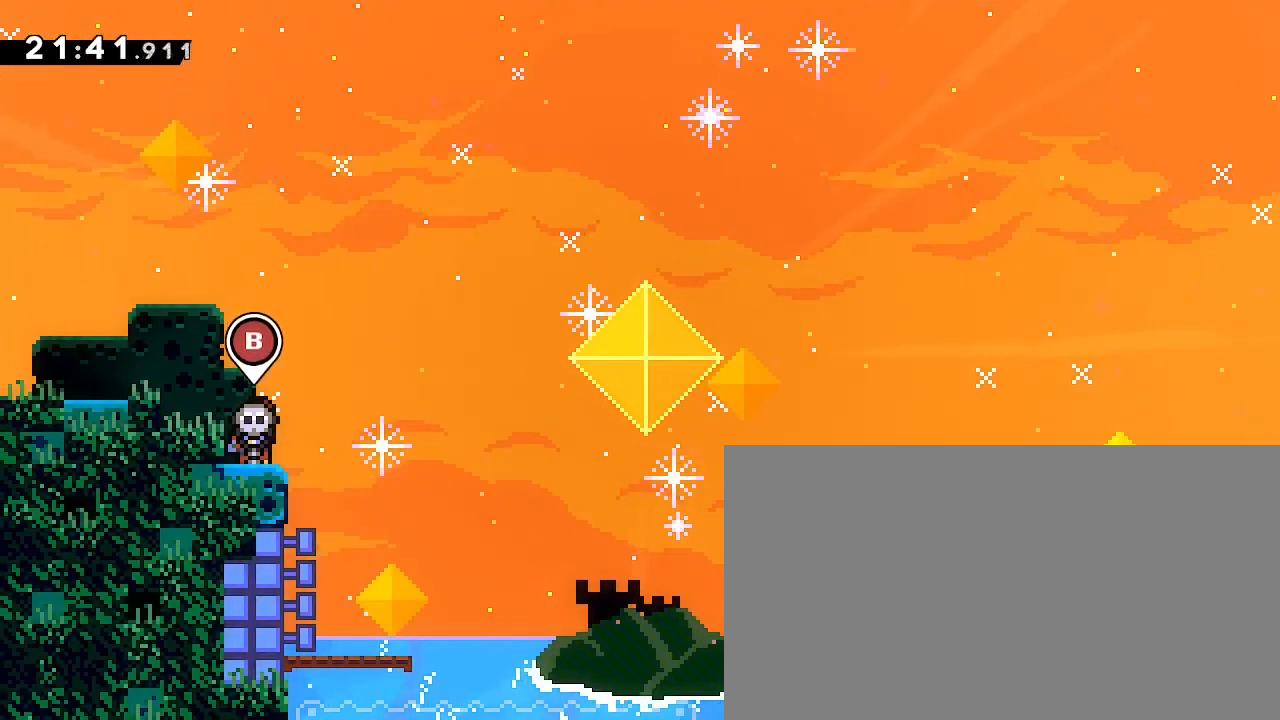
{"dt_ms": 500, "buttons": [], "left_stick": "up-right", "right_stick": "down-left", "events": [[133, "left_stick", "right"], [300, "left_stick", "up-right"], [300, "right_stick", "up-right"], [367, "right_stick", "down-left"]]}
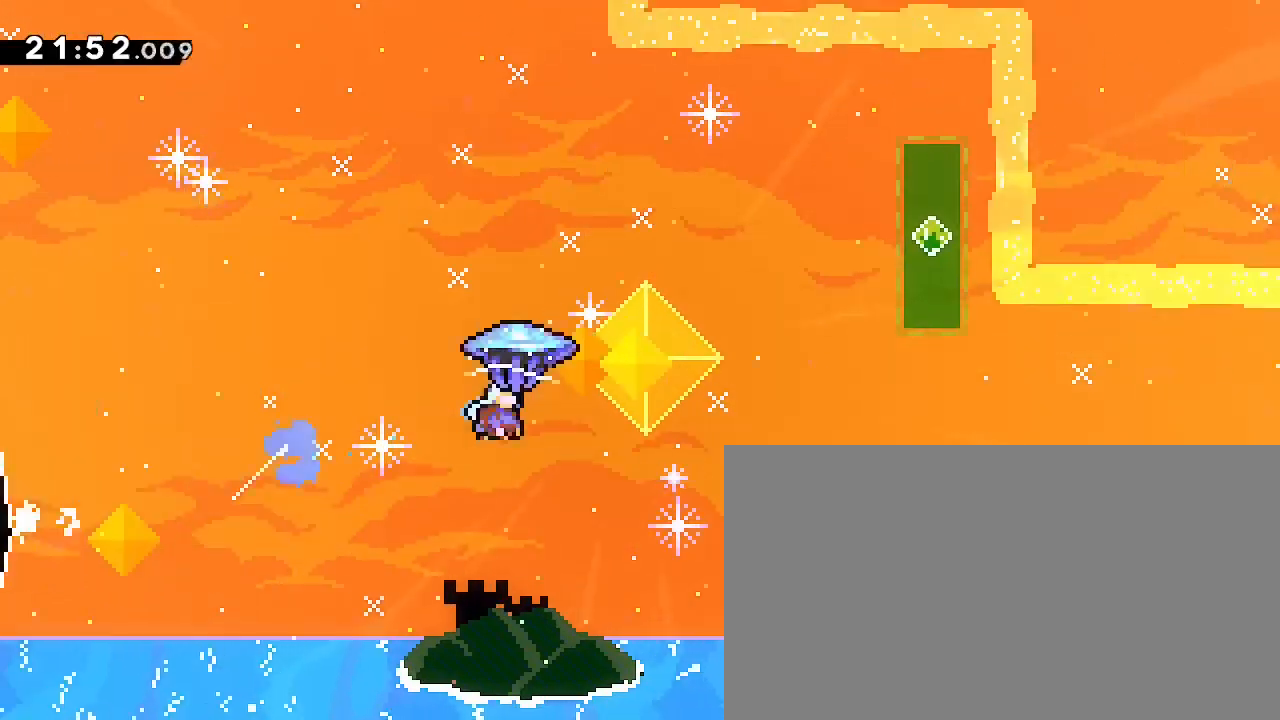
{"dt_ms": 500, "buttons": [], "left_stick": "up-right", "right_stick": "left", "events": [[333, "left_stick", "left"], [333, "right_stick", "center"], [400, "left_stick", "up-right"], [433, "right_stick", "left"]]}
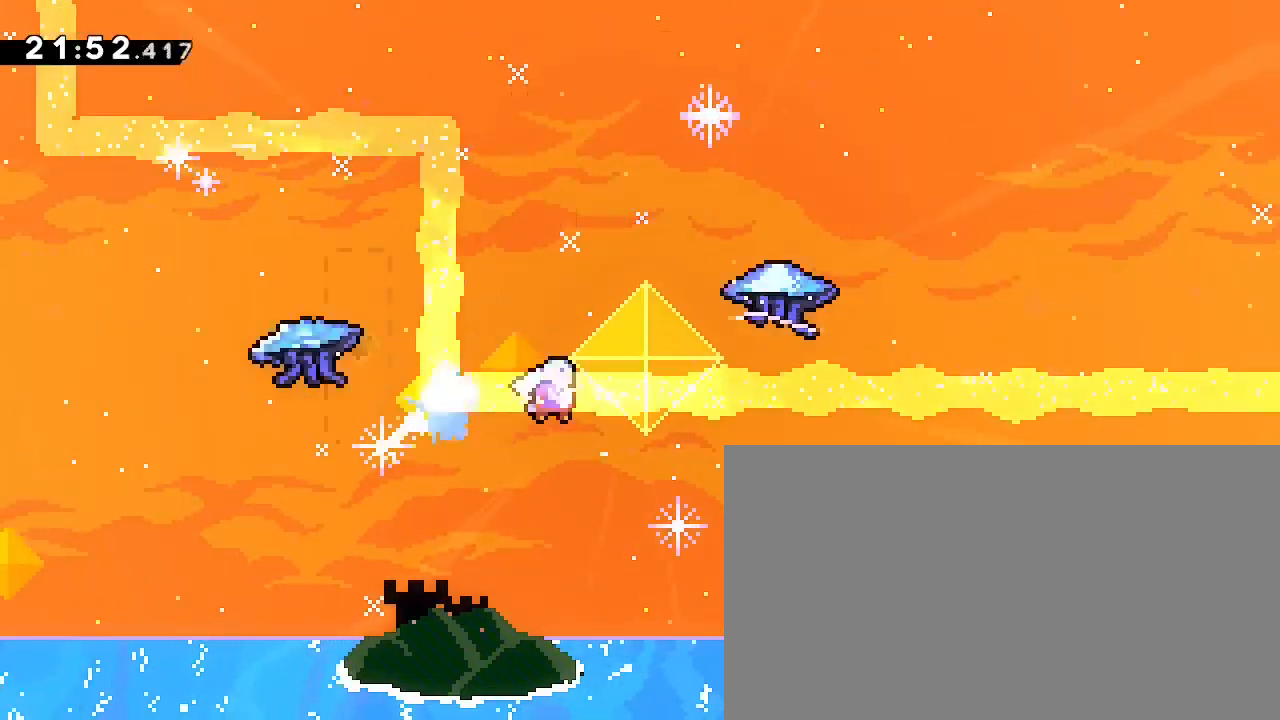
{"dt_ms": 500, "buttons": [], "left_stick": "up-right", "right_stick": "center", "events": [[433, "right_stick", "center"]]}
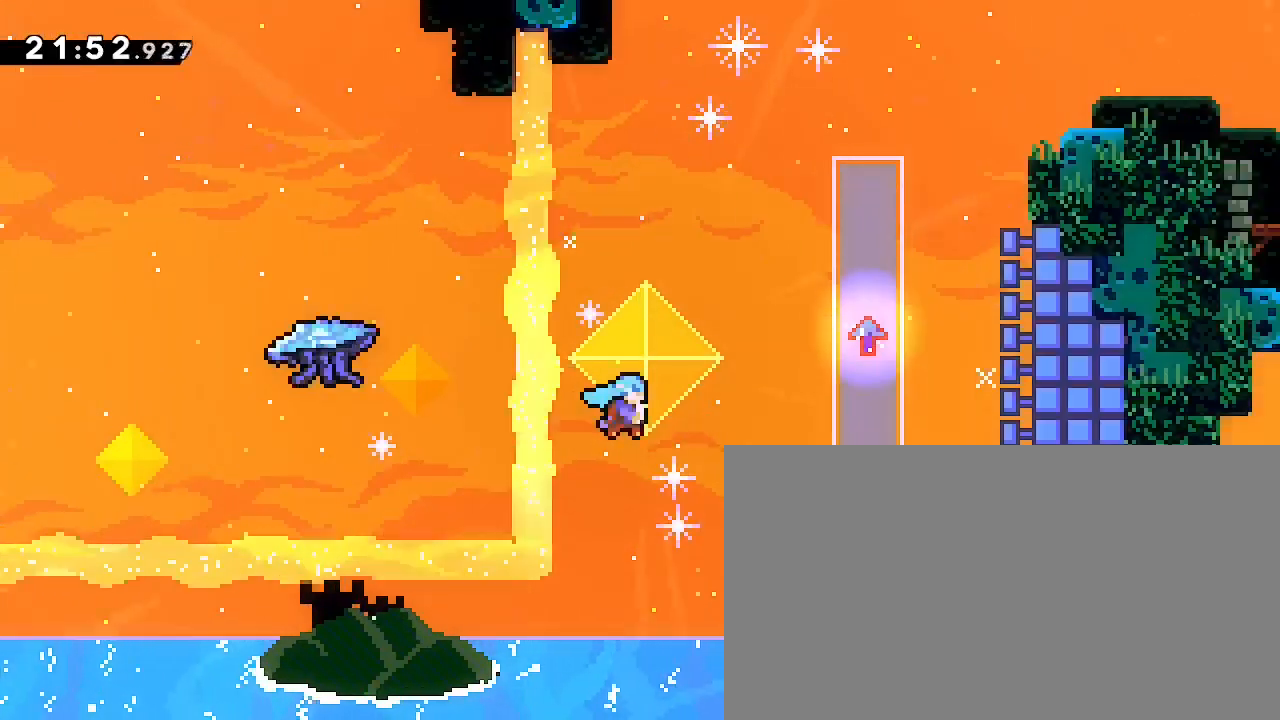
{"dt_ms": 500, "buttons": [], "left_stick": "left", "right_stick": "up", "events": [[200, "right_stick", "up"], [233, "left_stick", "left"]]}
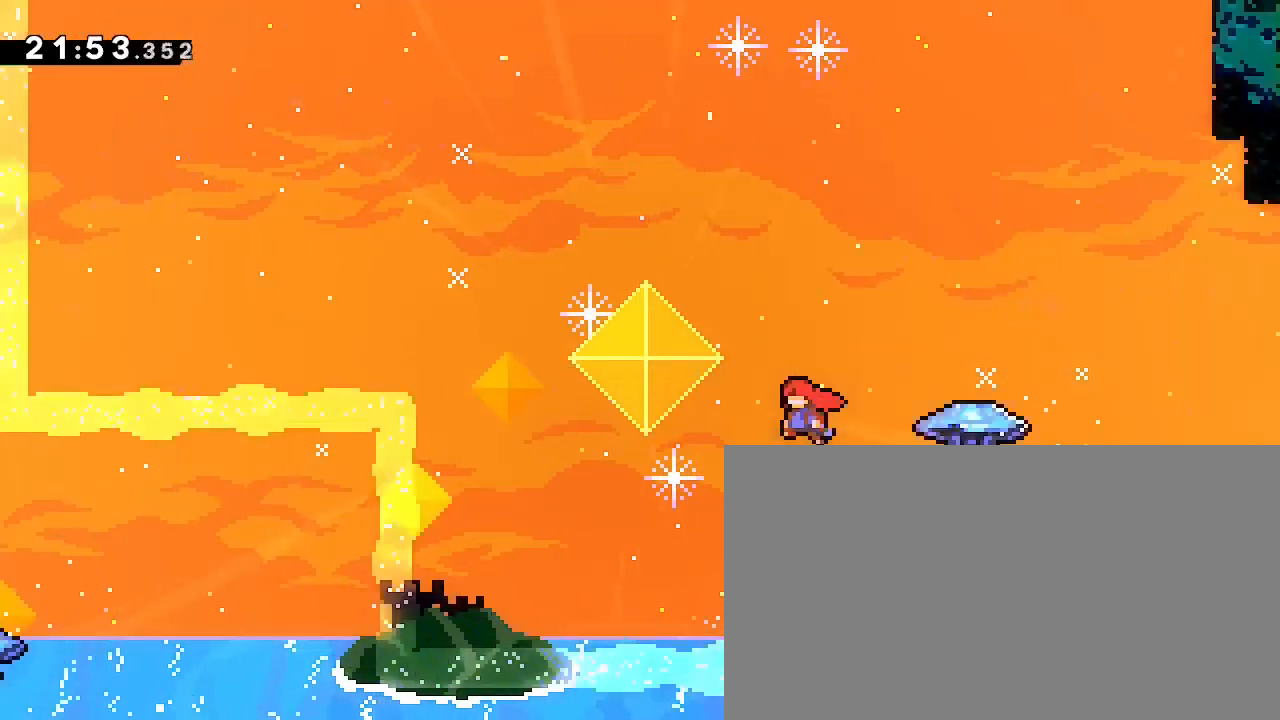
{"dt_ms": 500, "buttons": [], "left_stick": "center", "right_stick": "center", "events": [[367, "right_stick", "up-right"], [500, "left_stick", "center"], [500, "right_stick", "center"]]}
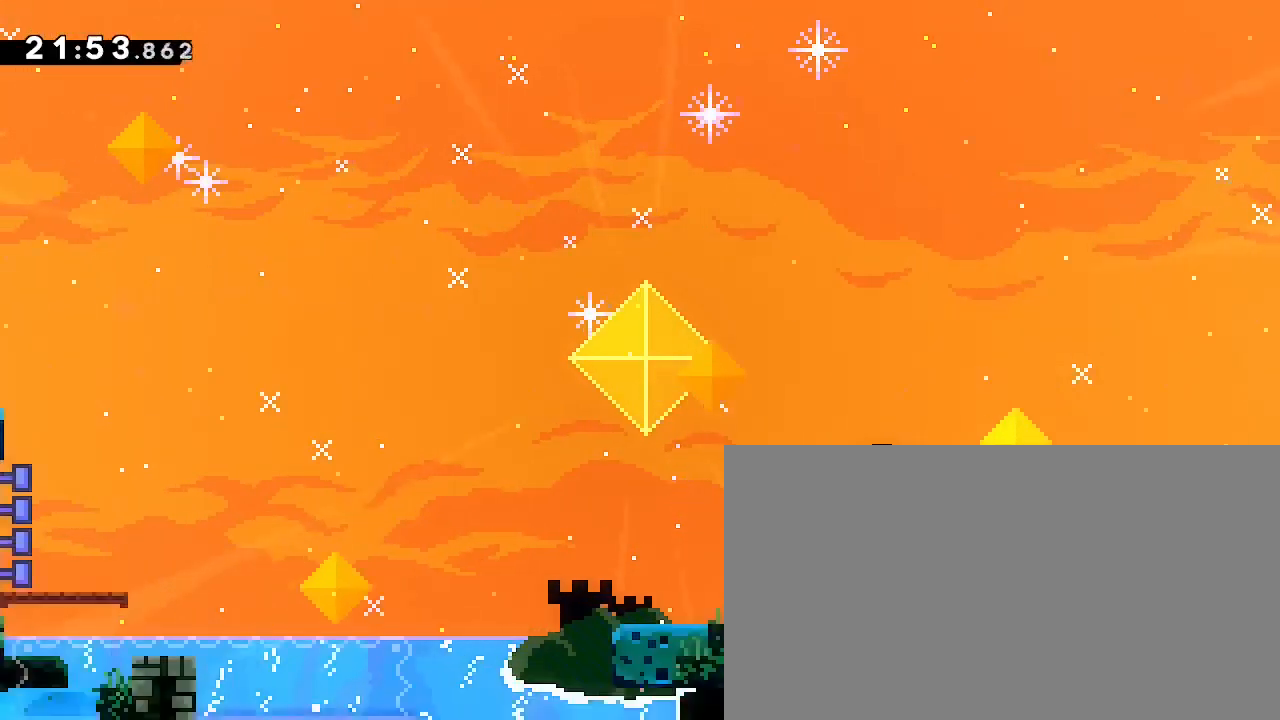
{"dt_ms": 1000, "buttons": [], "left_stick": "center", "right_stick": "center"}
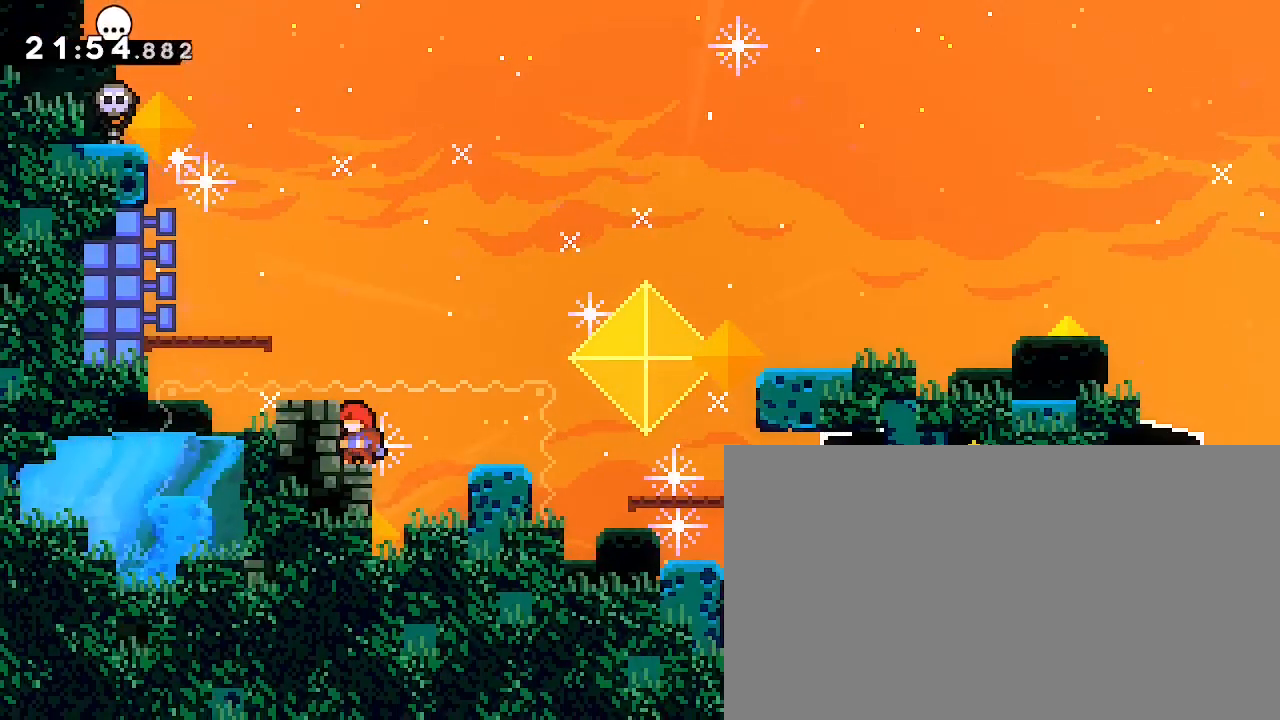
{"dt_ms": 500, "buttons": [], "left_stick": "center", "right_stick": "center", "events": []}
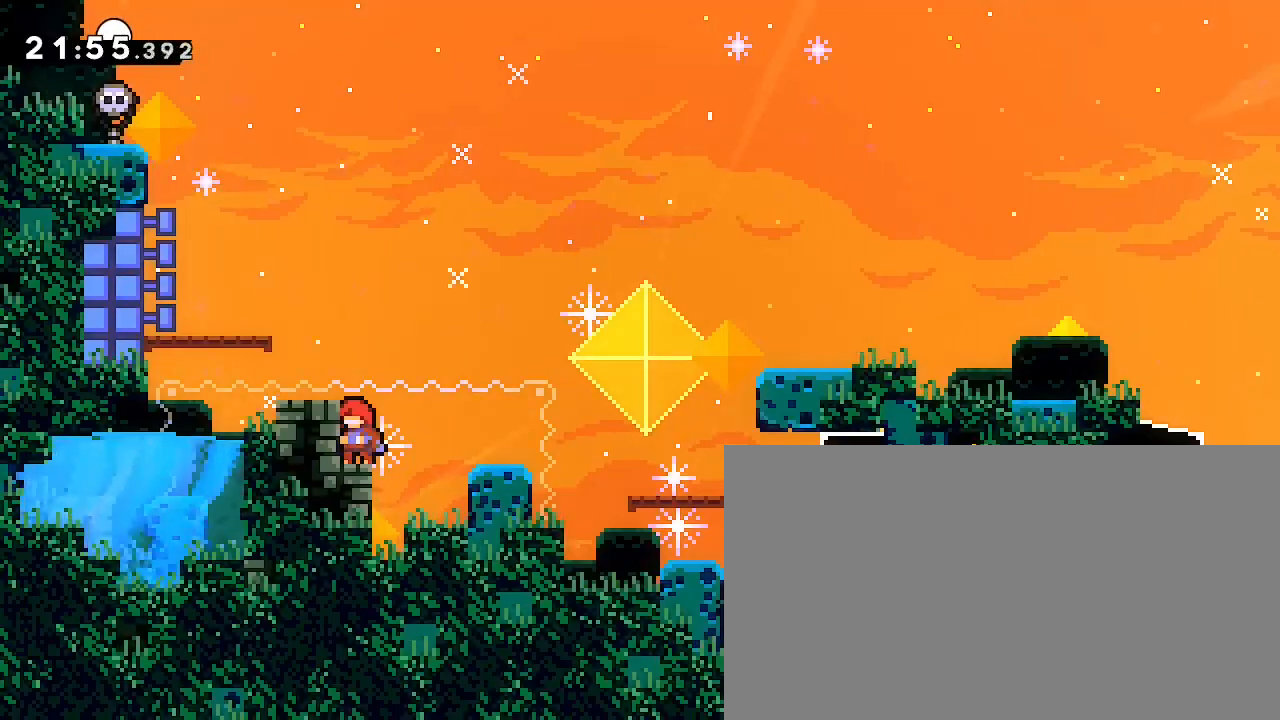
{"dt_ms": 500, "buttons": [], "left_stick": "up-right", "right_stick": "down-left"}
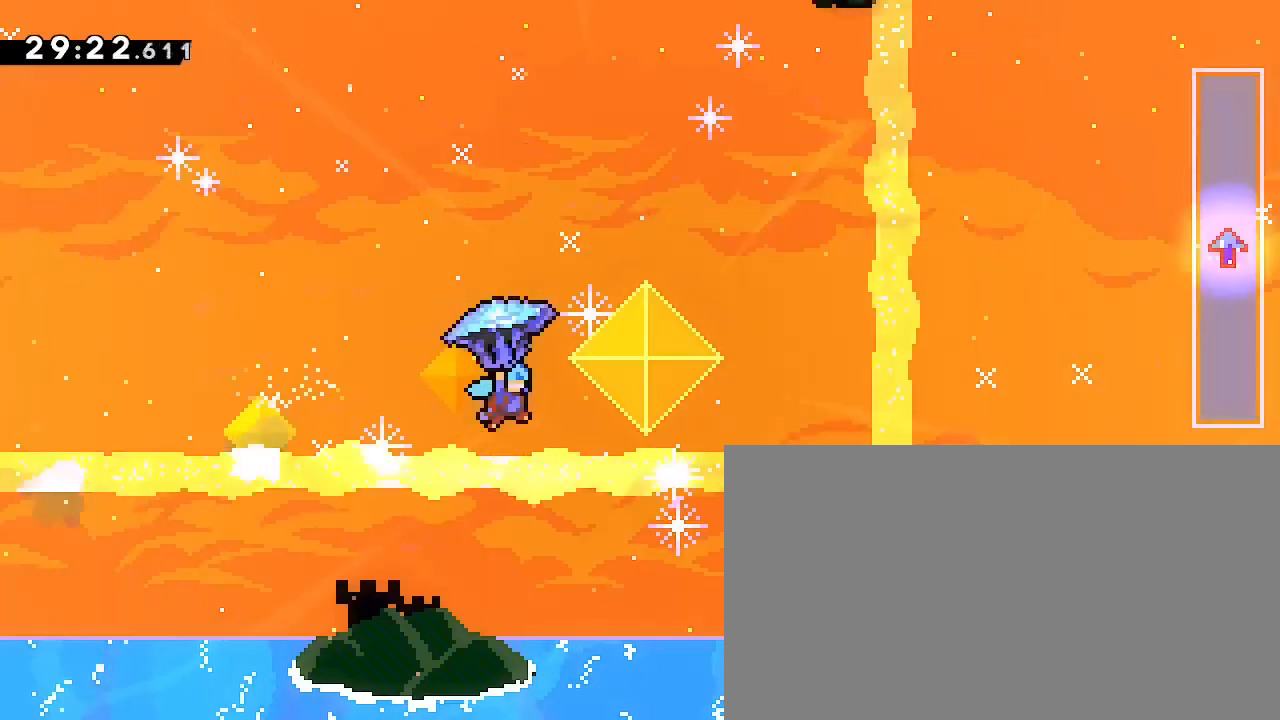
{"dt_ms": 500, "buttons": [], "left_stick": "center", "right_stick": "up-right", "events": [[100, "left_stick", "left"], [133, "right_stick", "center"], [167, "left_stick", "right"], [233, "right_stick", "left"], [367, "right_stick", "up-right"], [433, "left_stick", "center"]]}
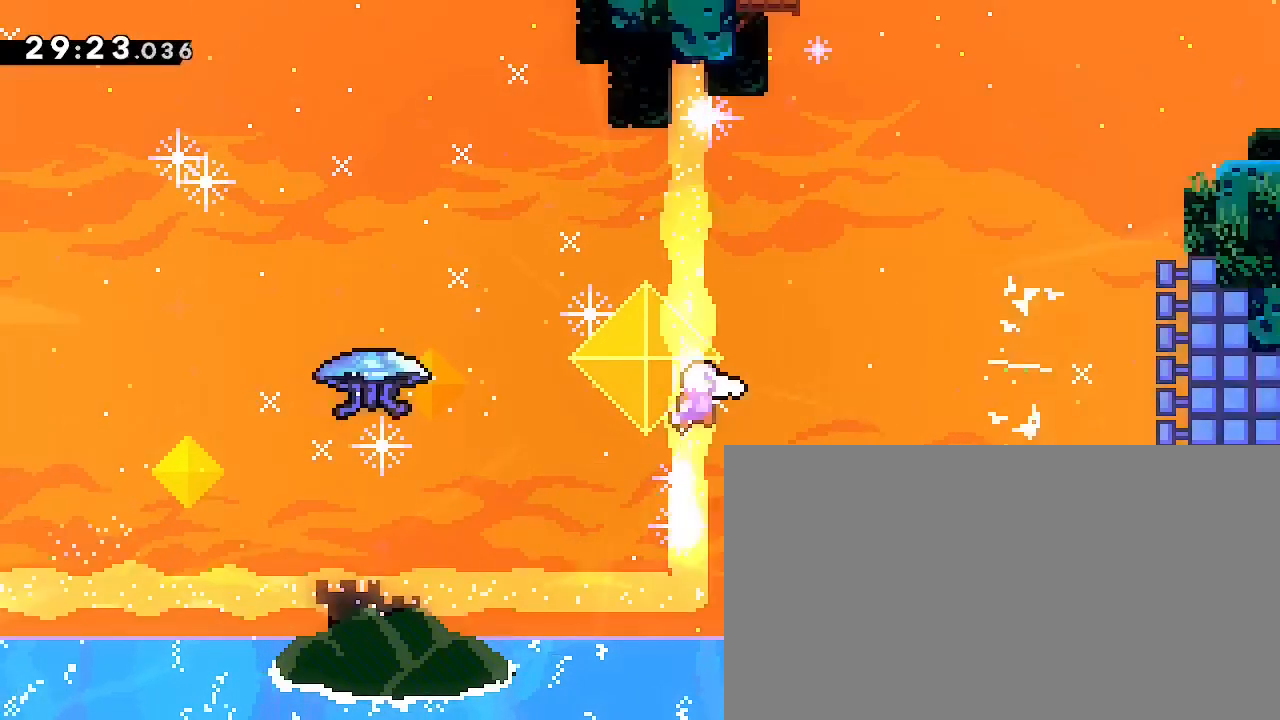
{"dt_ms": 500, "buttons": [], "left_stick": "right", "right_stick": "up-right", "events": [[67, "left_stick", "left"], [500, "left_stick", "right"]]}
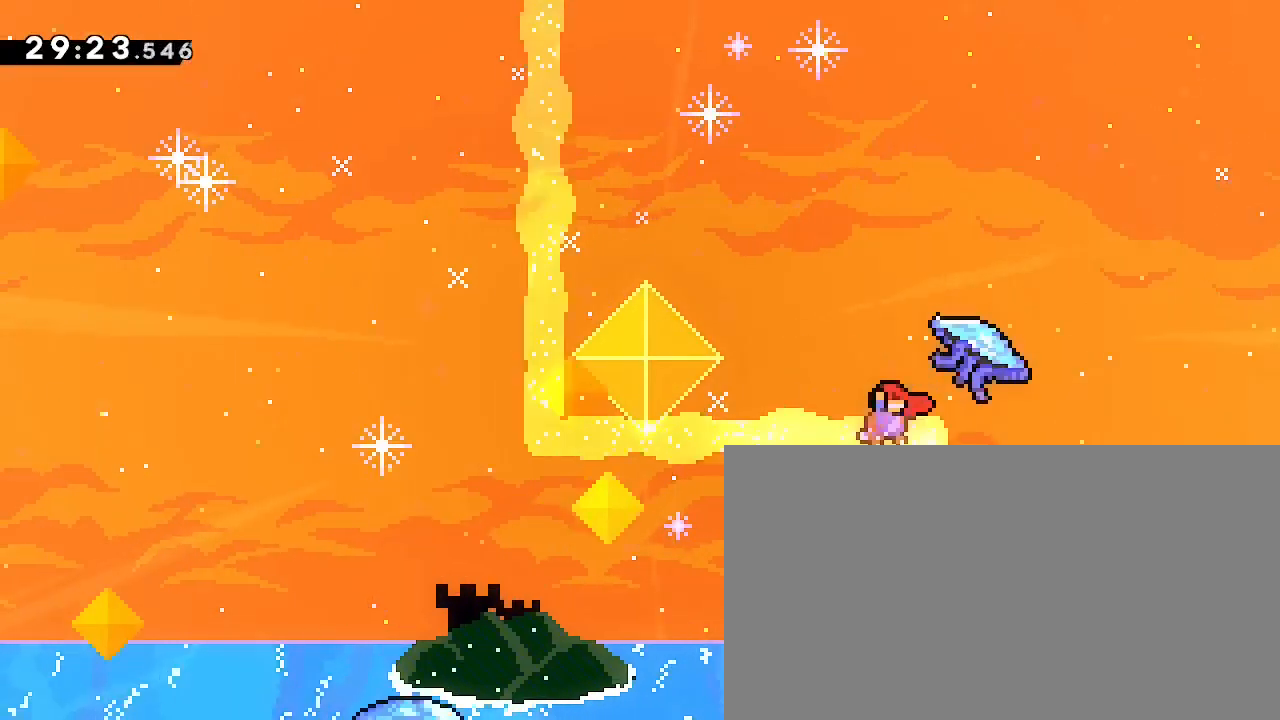
{"dt_ms": 500, "buttons": [], "left_stick": "left", "right_stick": "center", "events": [[33, "right_stick", "center"], [100, "left_stick", "down-left"], [133, "right_stick", "down-left"], [300, "right_stick", "center"], [367, "left_stick", "left"]]}
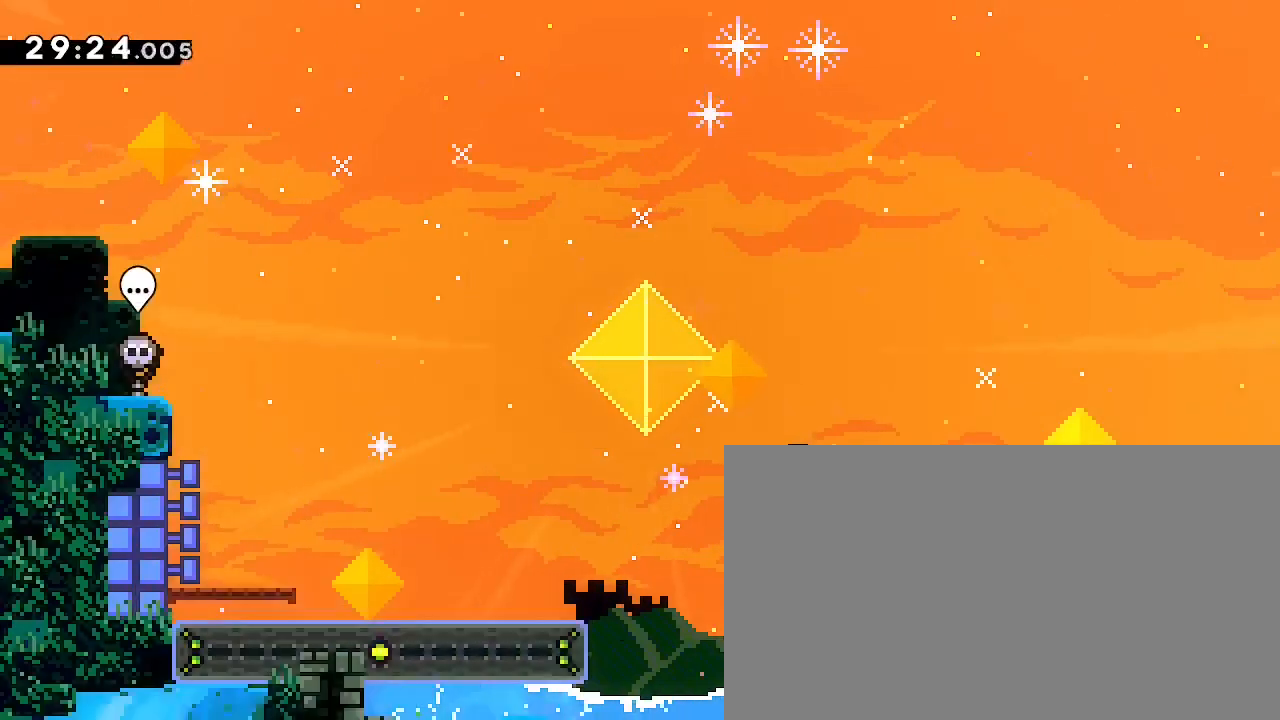
{"dt_ms": 500, "buttons": [], "left_stick": "down-right", "right_stick": "down-left"}
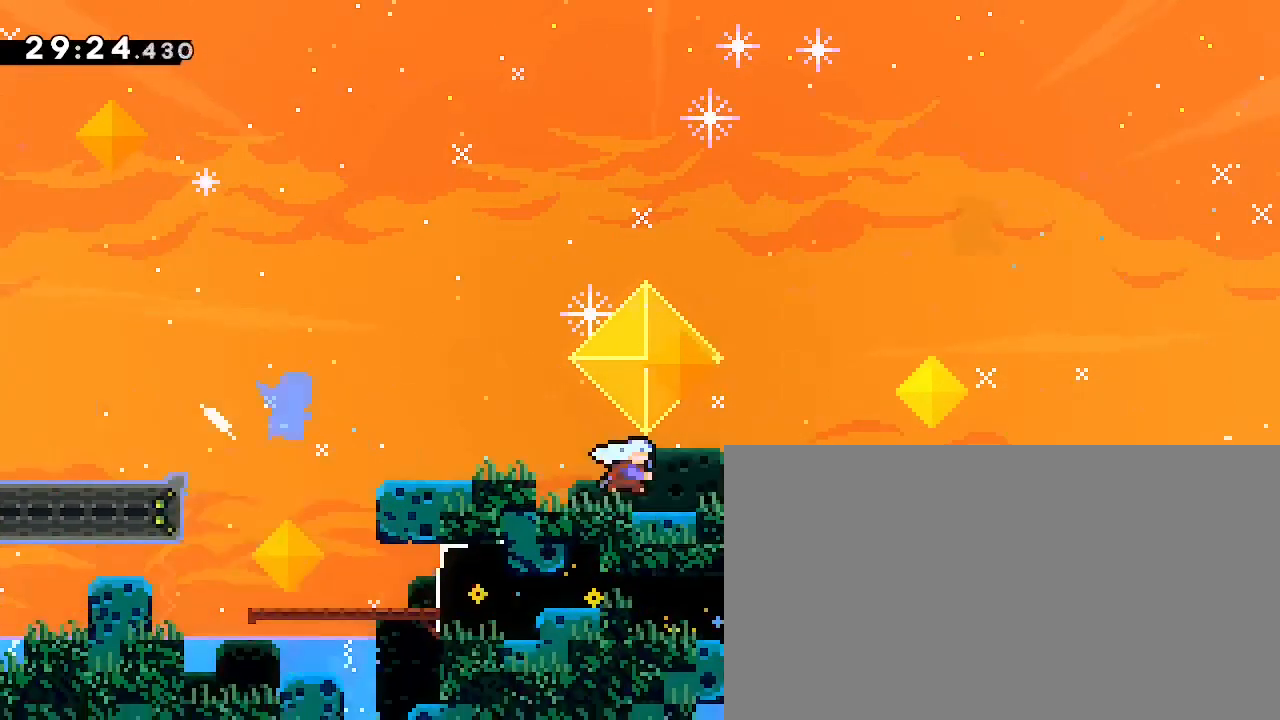
{"dt_ms": 500, "buttons": [], "left_stick": "right", "right_stick": "up-right", "events": [[100, "right_stick", "center"], [133, "left_stick", "right"], [233, "right_stick", "up-right"]]}
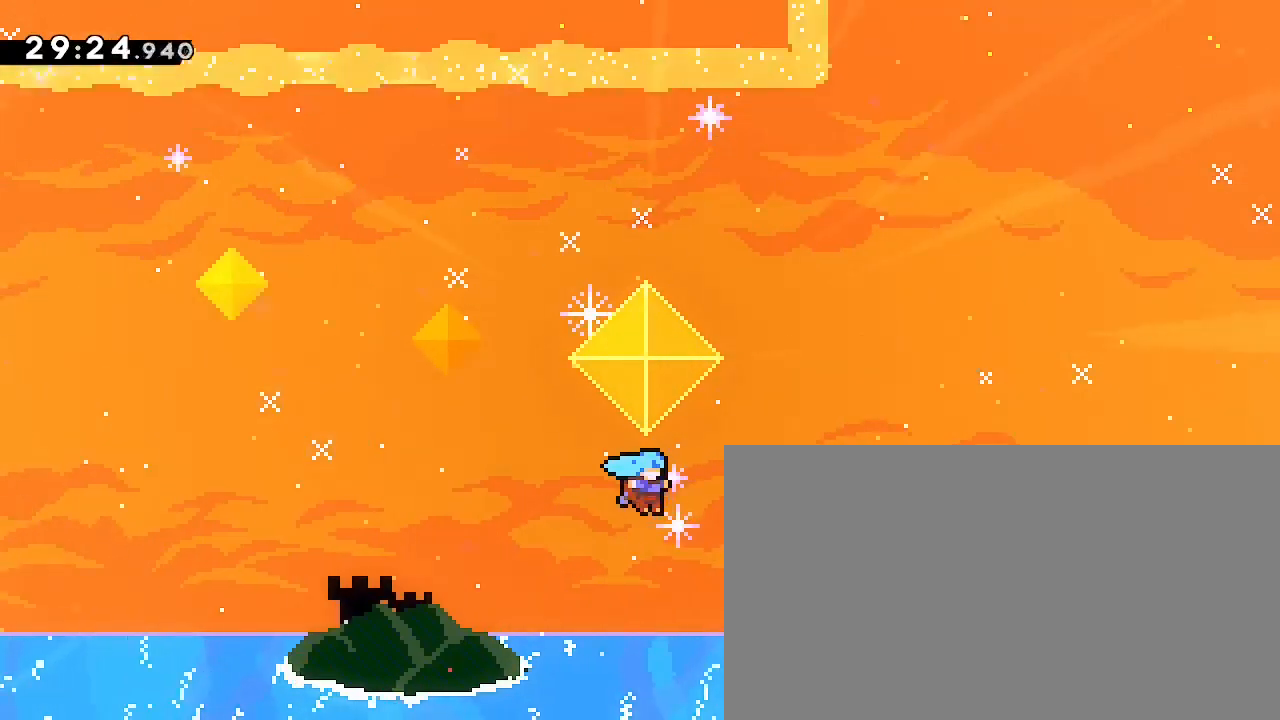
{"dt_ms": 500, "buttons": [], "left_stick": "down", "right_stick": "center", "events": [[233, "left_stick", "center"], [300, "right_stick", "center"], [367, "left_stick", "down"]]}
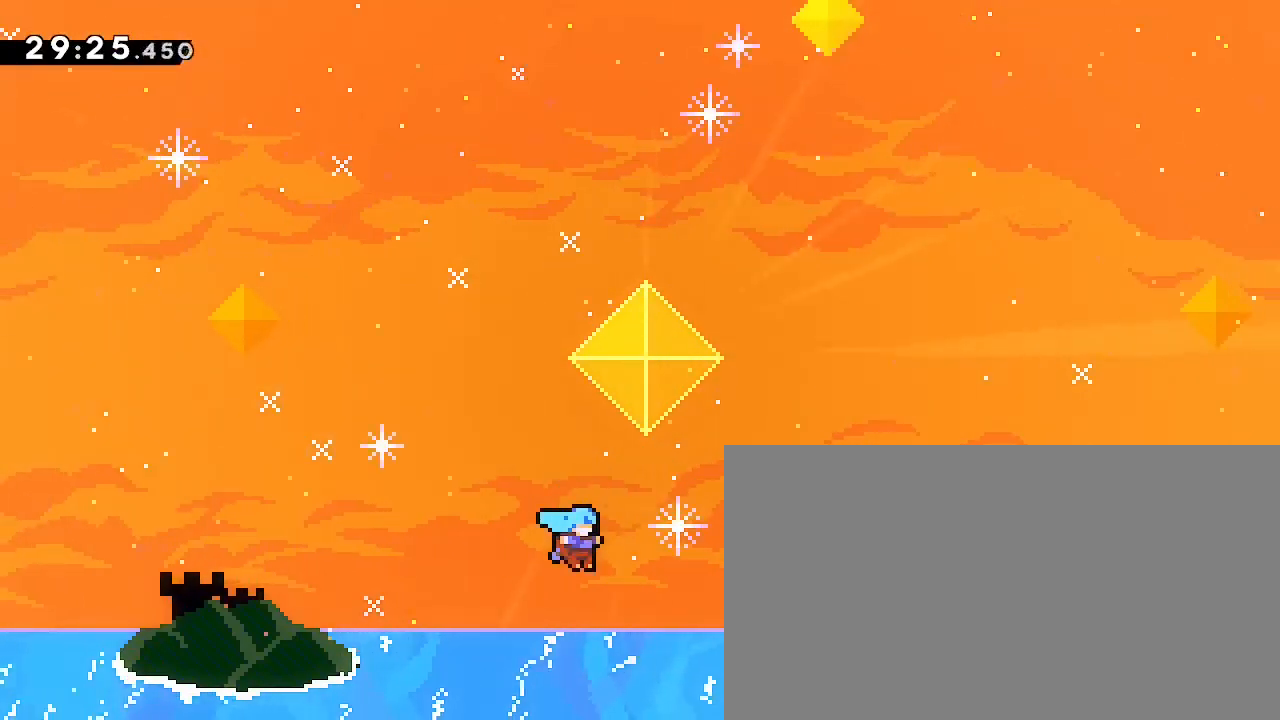
{"dt_ms": 500, "buttons": [], "left_stick": "center", "right_stick": "center", "events": [[467, "left_stick", "center"]]}